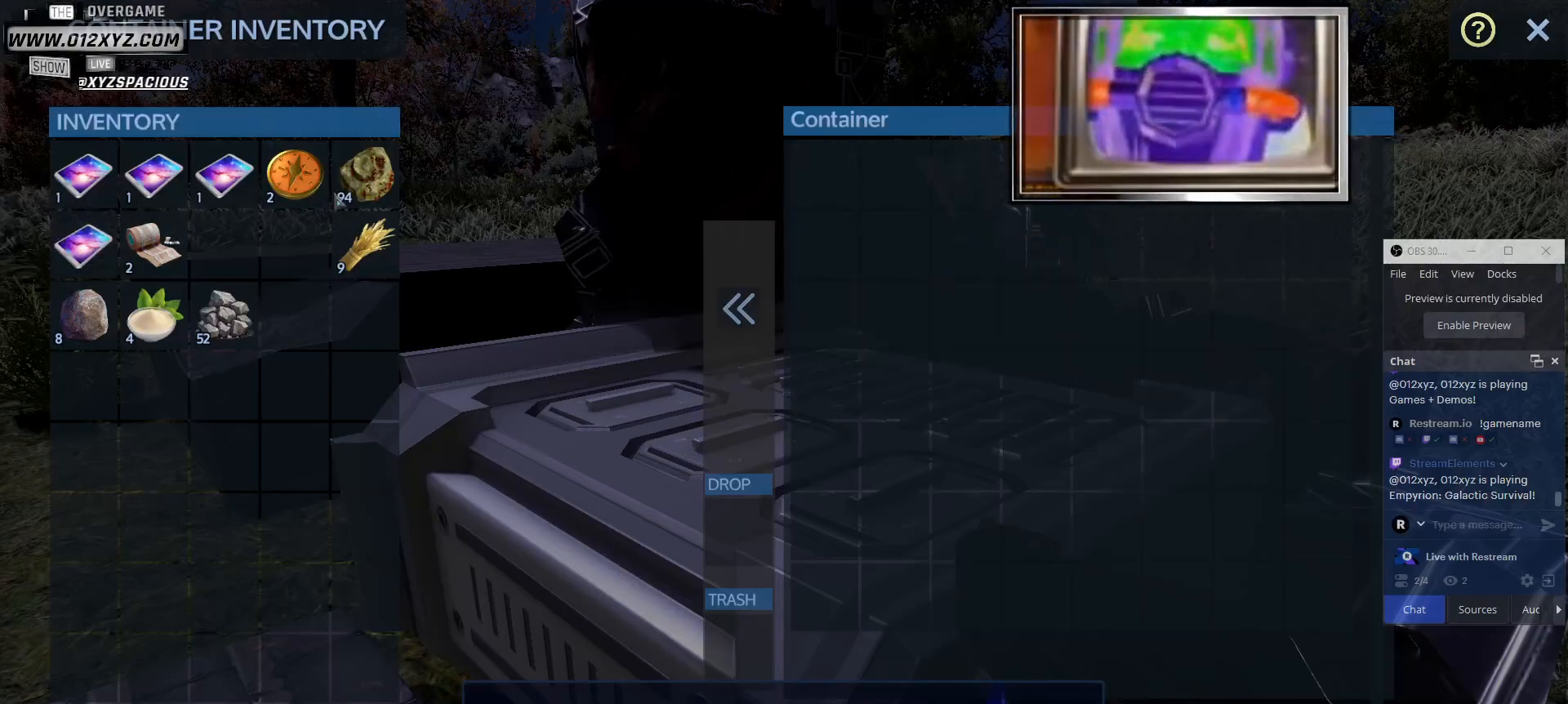
Gameplay with keyboard and mouse; each line is a JSON object with the keys and mouse buttons held at the frame after it. "events" lists presses ("down") and releases ("up") of "1", "2", "3", "4", "5", "a", "alt", "b", "c", "ctrl", "d", "e", "f", "g", "q", "r", "s", "shift", "space", "t", "tab", "v", "w", "x", "z", "mouse_left", "mouse_wheel", "mouse_right", "mouse_mb4" and "mouse_mb5" between this image and that frame as [ms after this image, input, new state], when the widget could be followed in between. "mouse_left", "mouse_wheel", "mouse_right", "mouse_mb4", "mouse_mb5" = the "left", "wheel", "right", "mb4", "mb5" buttons of the "mouse" list. No other keys are recorded. "wheel" means that the mouse wheel is clicked or scrolled. Not read: mouse_move.
{"keys": [], "mouse": [], "events": []}
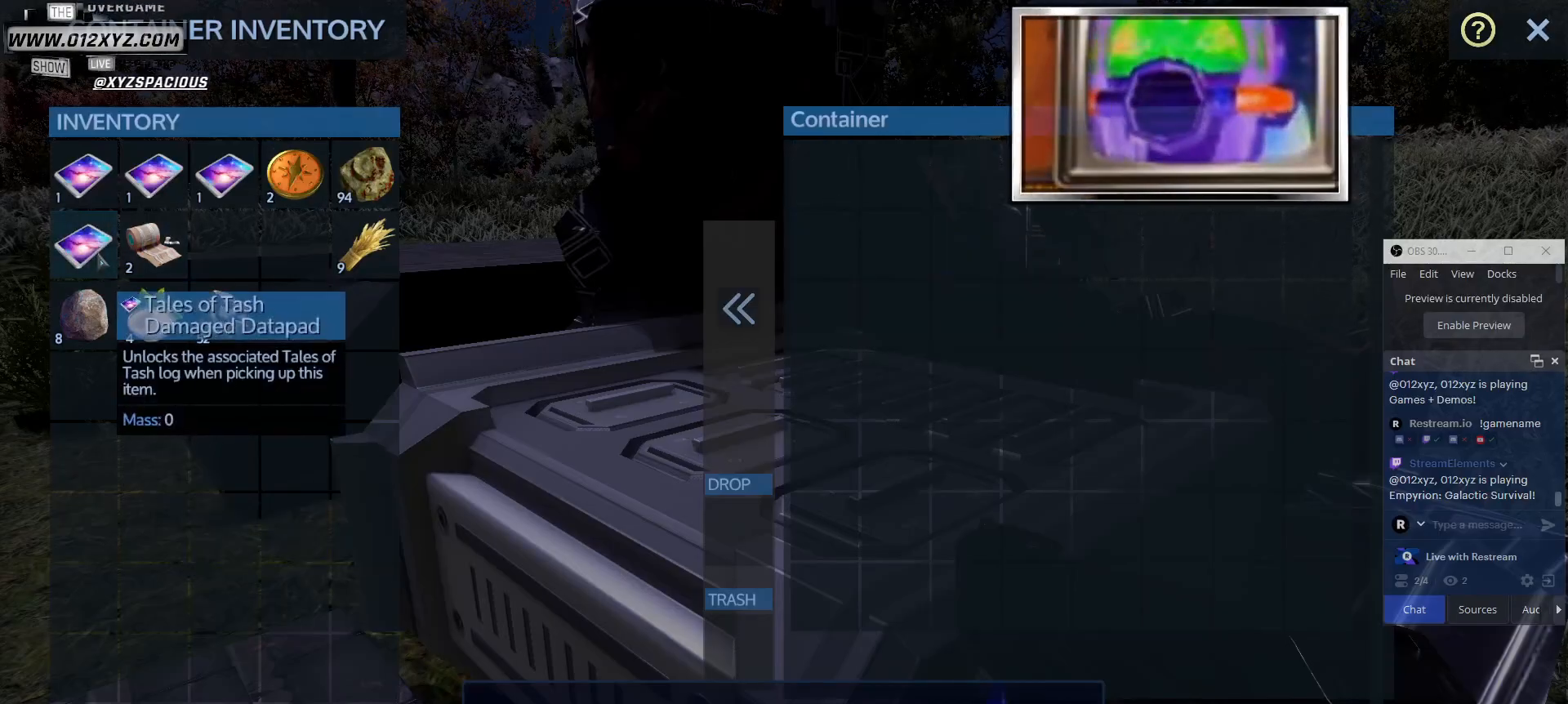
{"keys": [], "mouse": [], "events": [[233, "tab", "down"], [433, "tab", "up"]]}
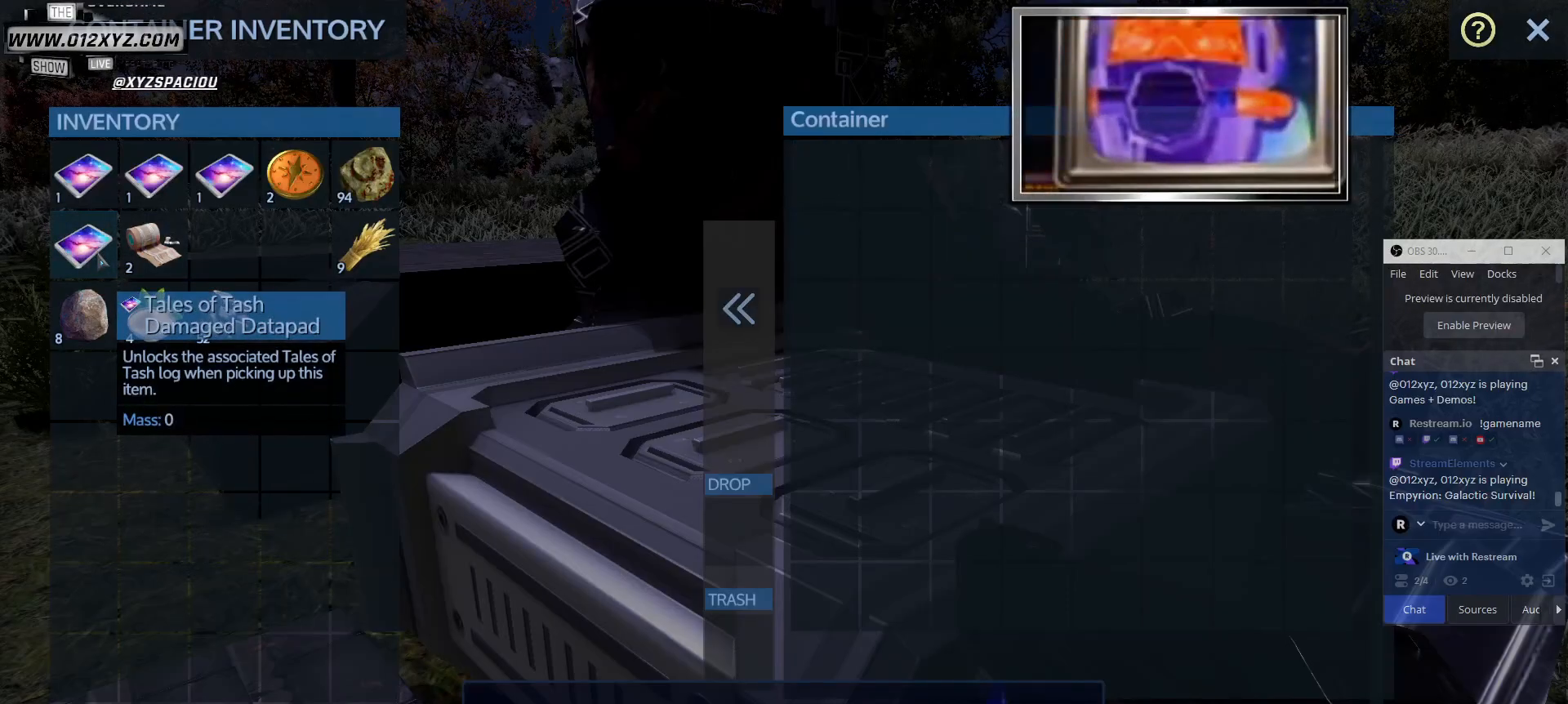
{"keys": [], "mouse": [], "events": []}
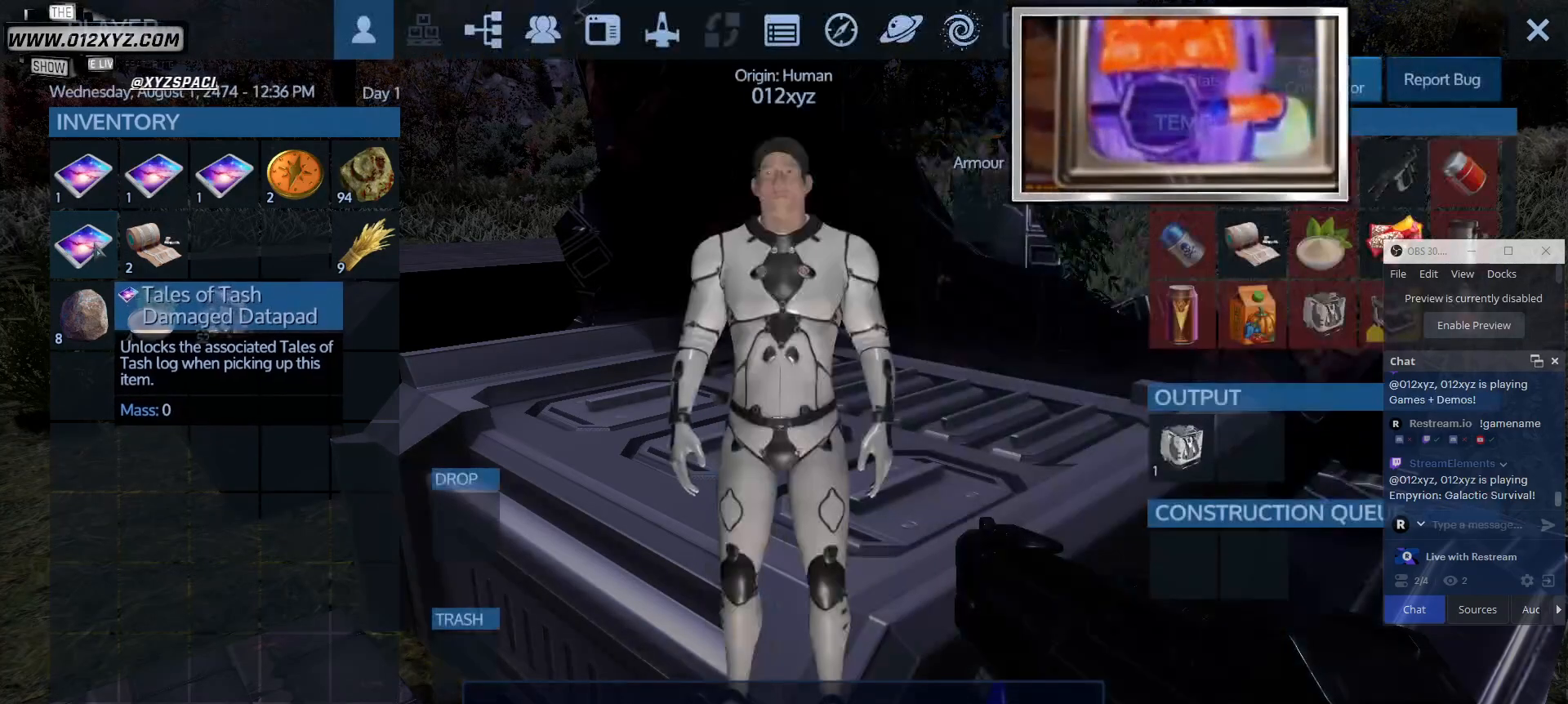
{"keys": [], "mouse": [], "events": []}
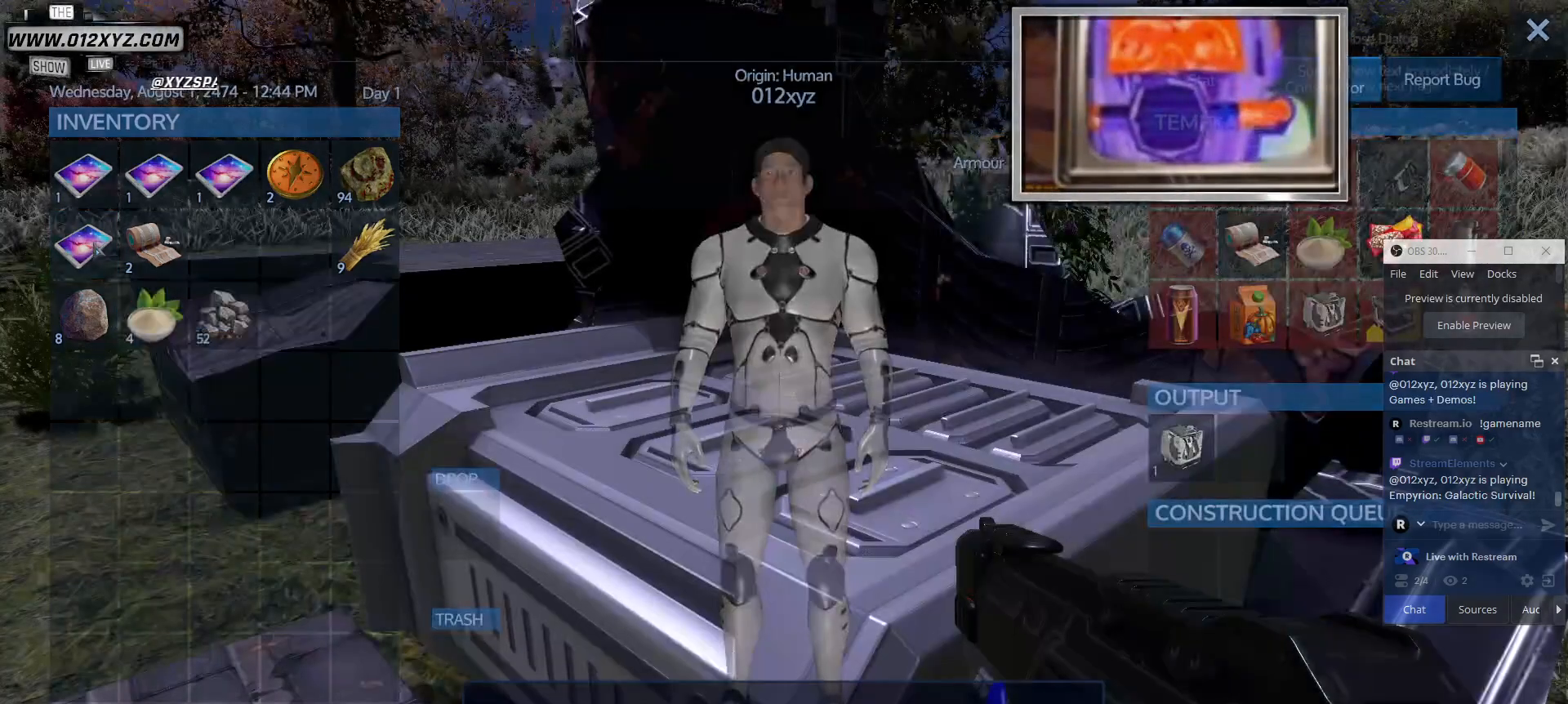
{"keys": [], "mouse": [], "events": [[33, "tab", "down"], [167, "tab", "up"]]}
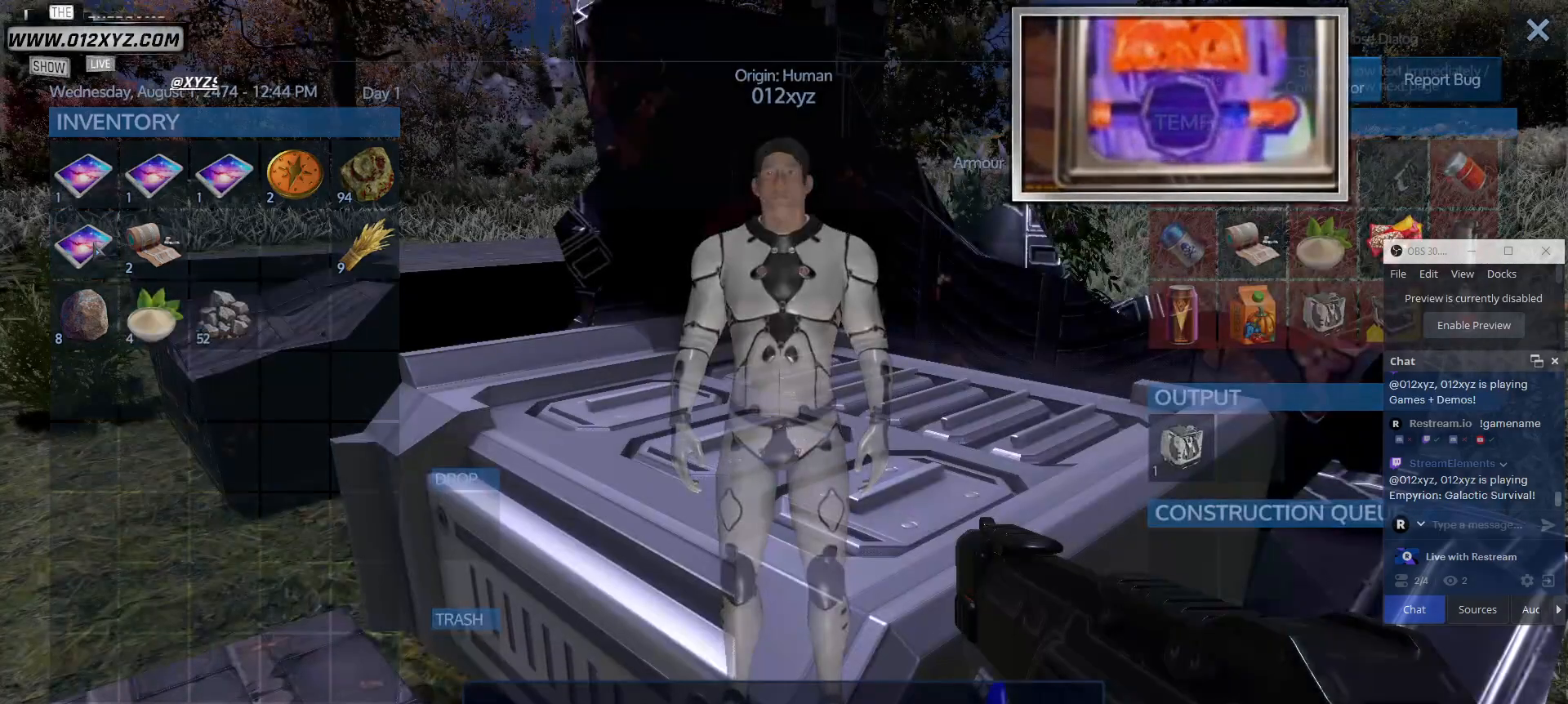
{"keys": ["tab"], "mouse": [], "events": [[467, "tab", "down"]]}
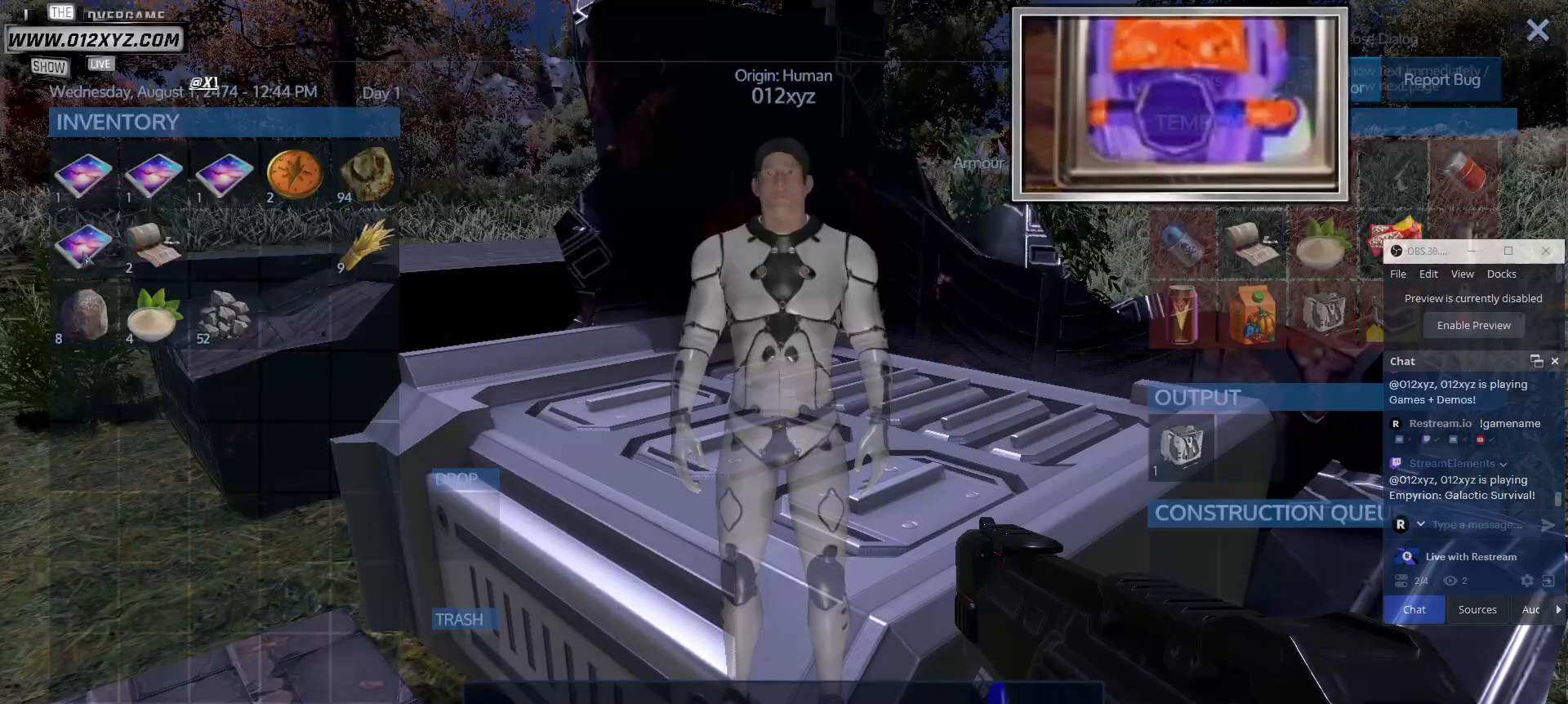
{"keys": [], "mouse": [], "events": [[67, "tab", "up"]]}
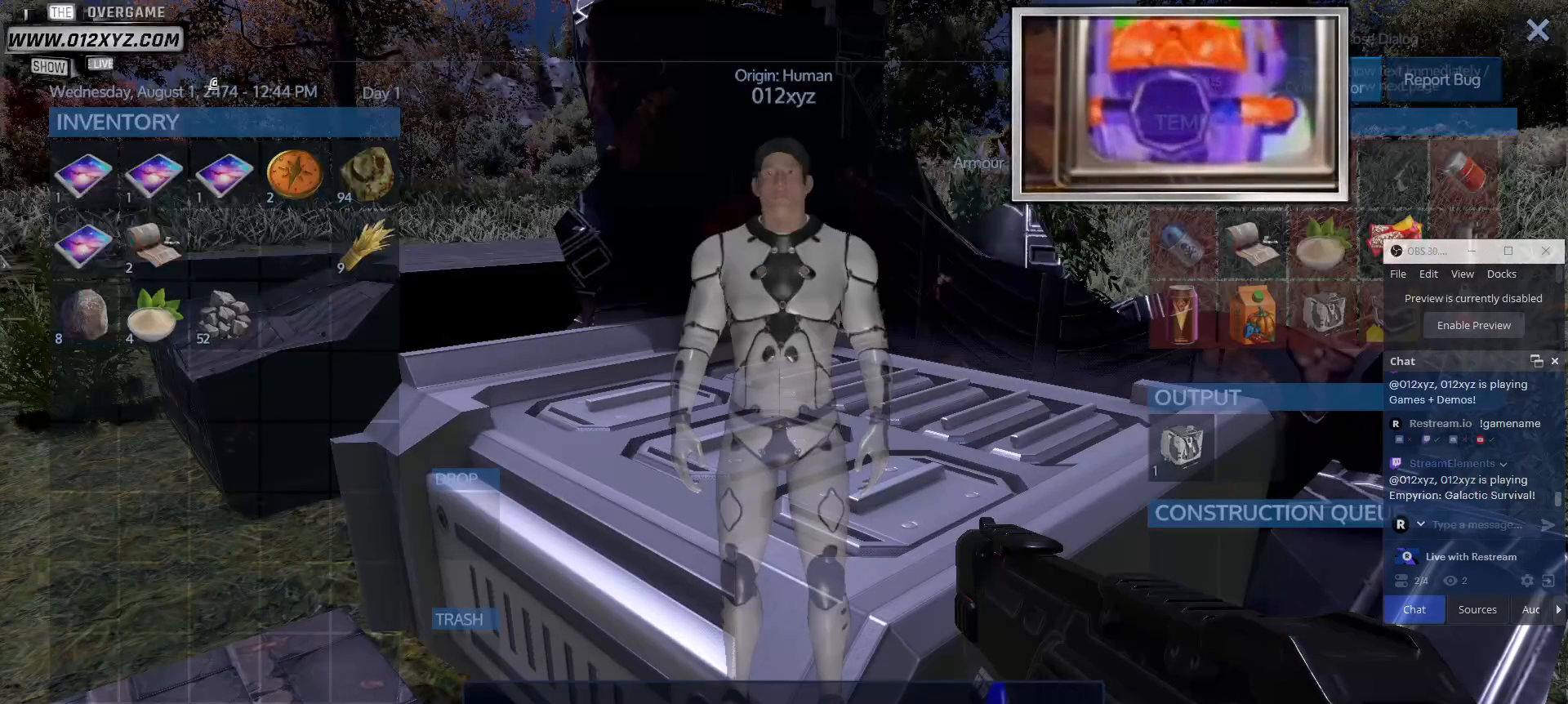
{"keys": [], "mouse": [], "events": []}
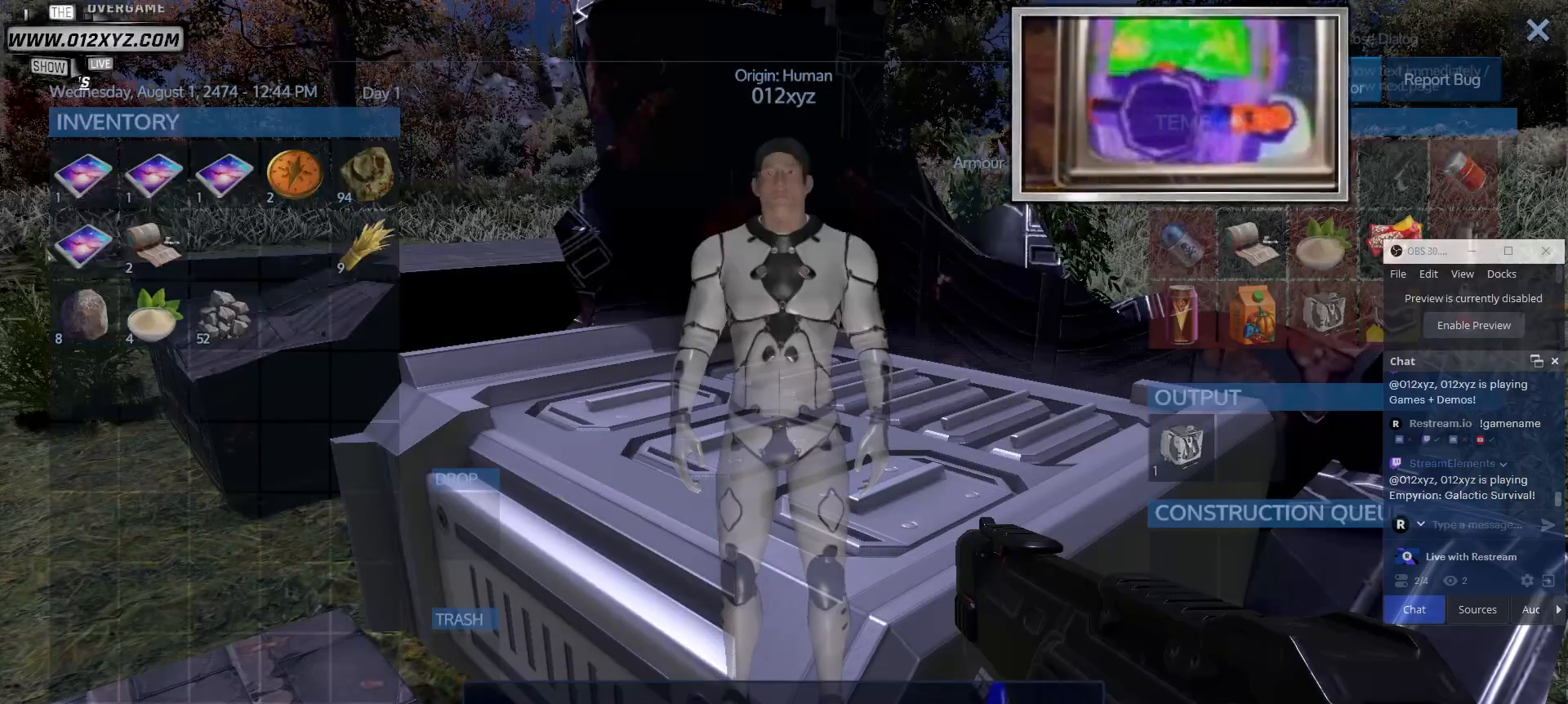
{"keys": [], "mouse": ["left"], "events": [[200, "mouse_left", "down"], [333, "mouse_left", "up"], [433, "mouse_left", "down"]]}
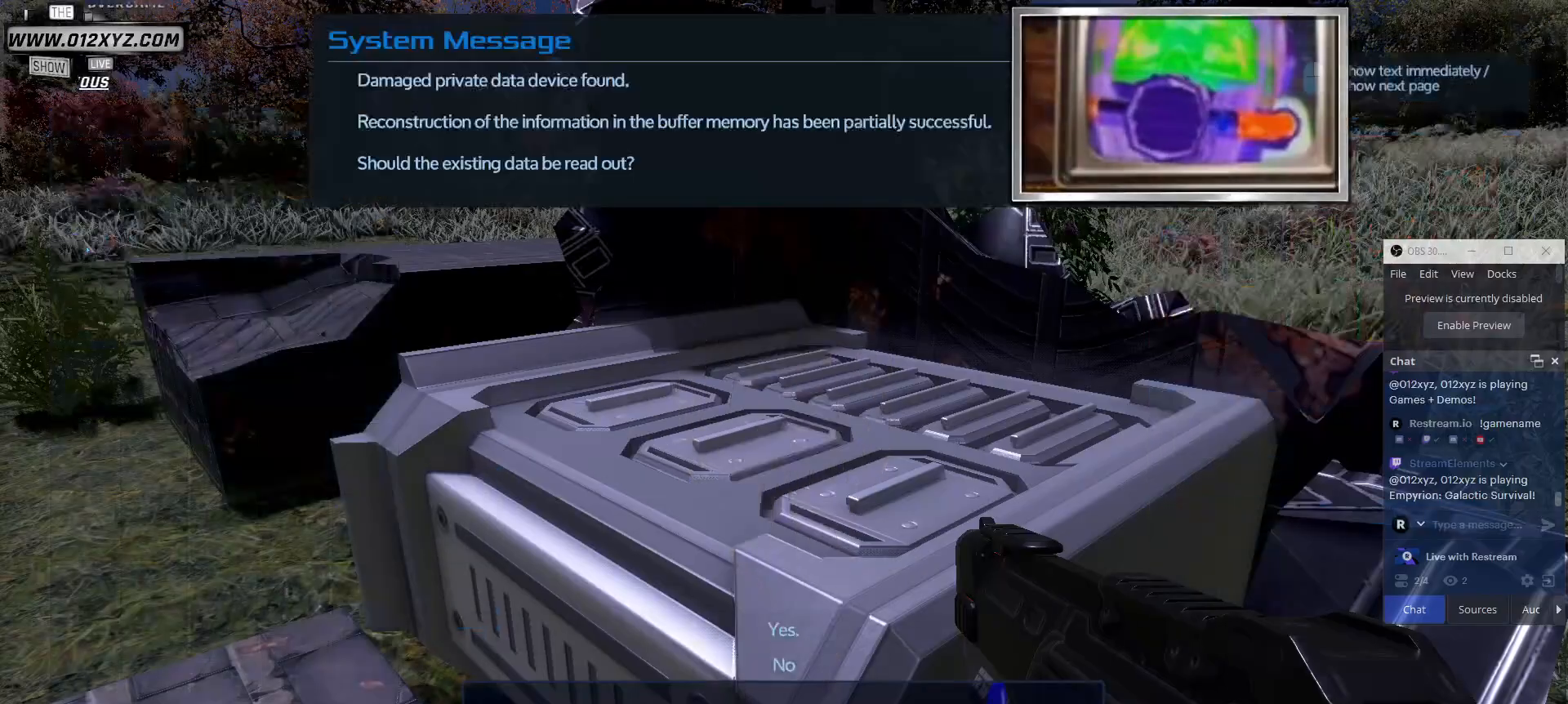
{"keys": [], "mouse": [], "events": [[33, "mouse_left", "up"]]}